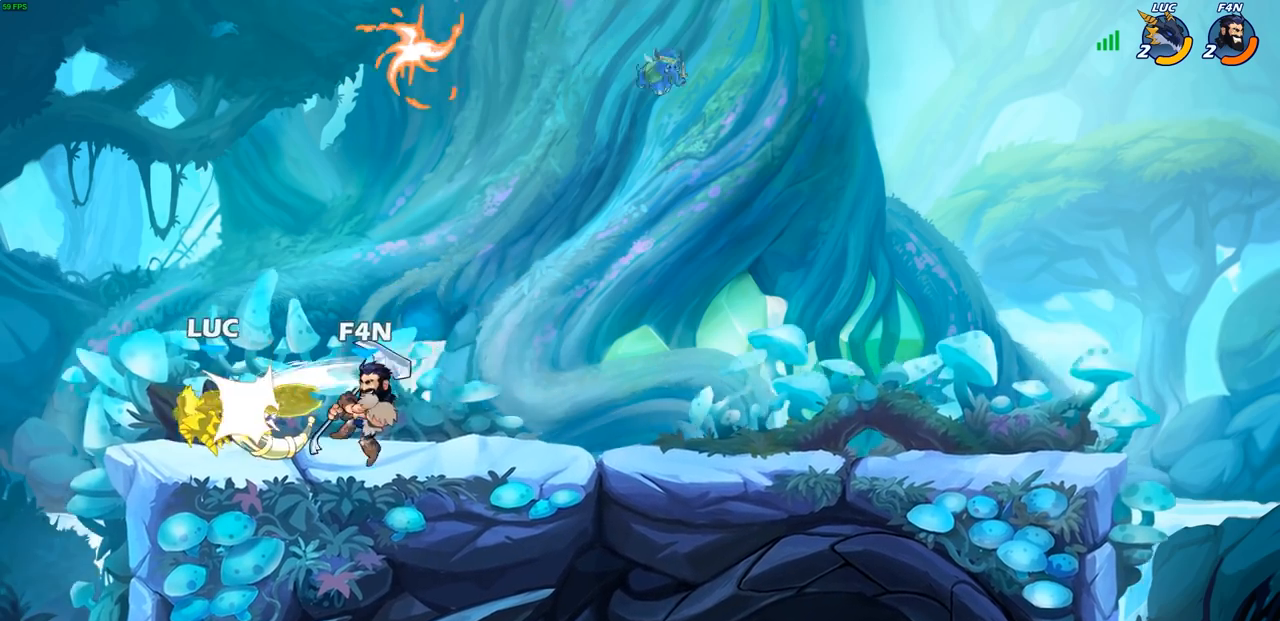
Gameplay with a controller (PlayStation layout); each line is a JSON object with the inputs held at the frame after it. "events" lists button and stick changes between this image and that frame as [ms after this image, input, new state], when the widget could be followed in between.
{"buttons": ["CROSS", "SQUARE"], "left_stick": "right", "right_stick": "down-left", "events": [[133, "left_stick", "center"], [300, "left_stick", "right"], [417, "CROSS", "down"], [483, "SQUARE", "down"], [500, "right_stick", "down-left"]]}
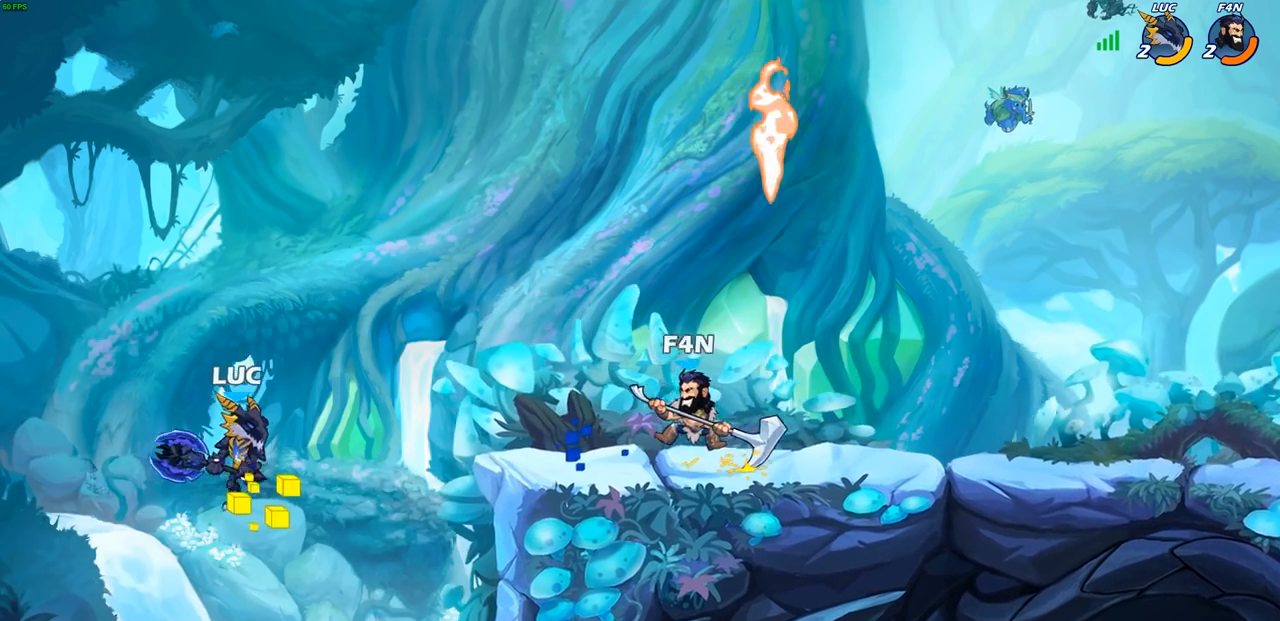
{"buttons": [], "left_stick": "left", "right_stick": "center", "events": [[17, "CROSS", "up"], [67, "SQUARE", "up"], [67, "right_stick", "center"], [317, "left_stick", "center"], [483, "left_stick", "left"]]}
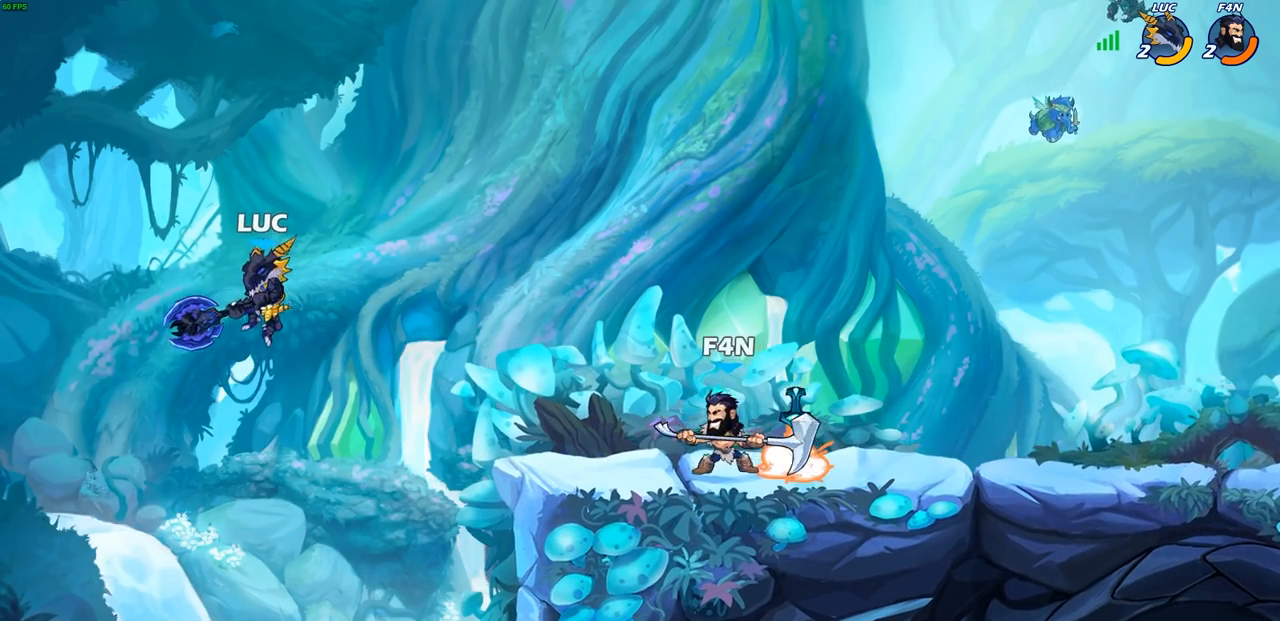
{"buttons": [], "left_stick": "right", "right_stick": "center", "events": [[117, "left_stick", "right"], [183, "left_stick", "down-right"], [250, "L1", "down"], [300, "L1", "up"], [300, "left_stick", "right"]]}
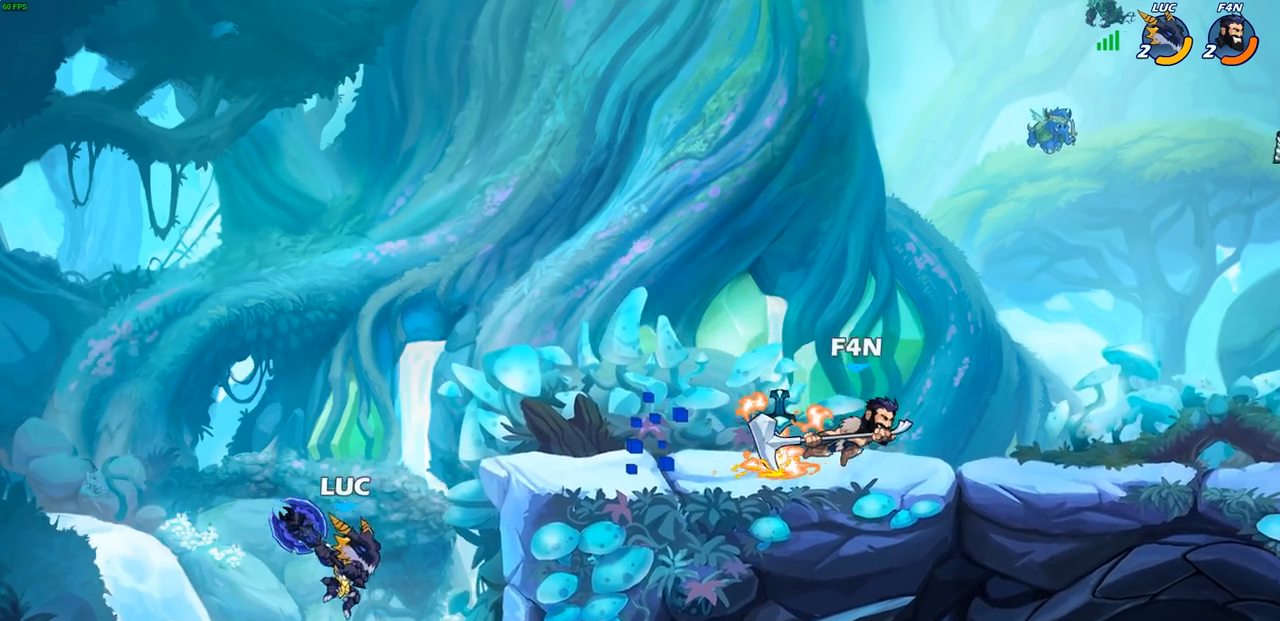
{"buttons": ["CROSS"], "left_stick": "up-left", "right_stick": "center", "events": [[150, "CROSS", "down"], [317, "left_stick", "up"], [350, "CROSS", "up"], [383, "left_stick", "up-left"], [450, "CROSS", "down"]]}
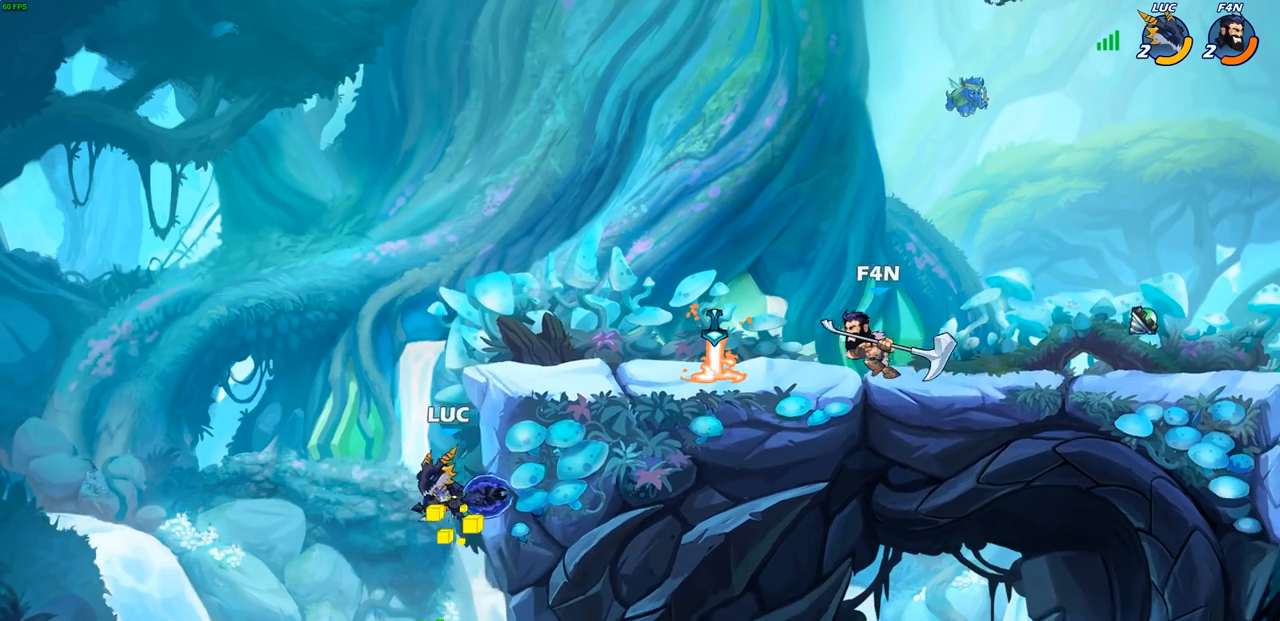
{"buttons": [], "left_stick": "up-right", "right_stick": "center", "events": [[83, "CROSS", "up"], [133, "left_stick", "up-right"], [200, "CROSS", "down"], [400, "CROSS", "up"]]}
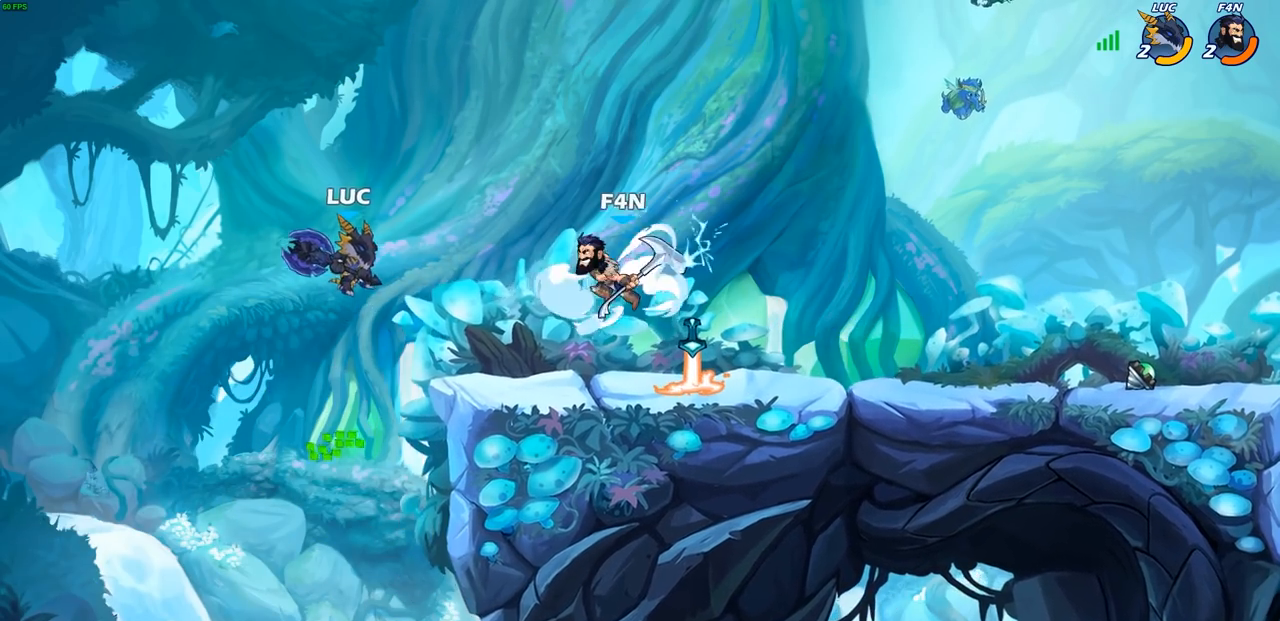
{"buttons": [], "left_stick": "down-left", "right_stick": "center", "events": [[33, "R2", "down"], [467, "left_stick", "down-left"], [483, "R2", "up"]]}
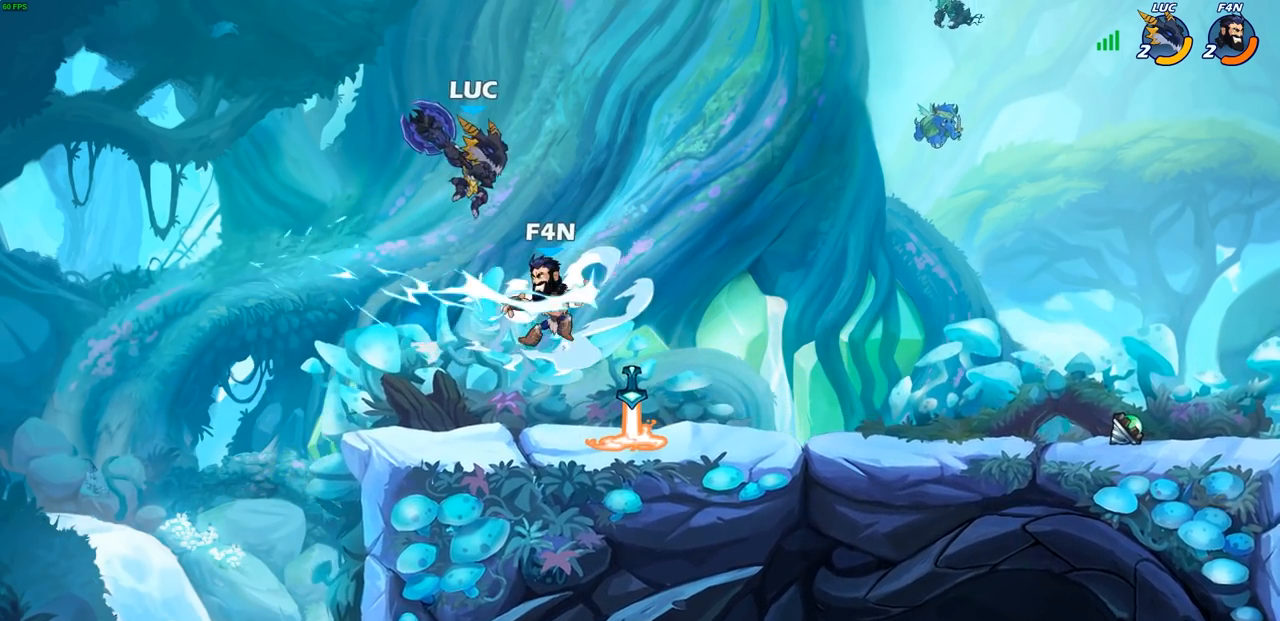
{"buttons": [], "left_stick": "left", "right_stick": "center", "events": [[33, "SQUARE", "down"], [117, "SQUARE", "up"], [167, "left_stick", "left"]]}
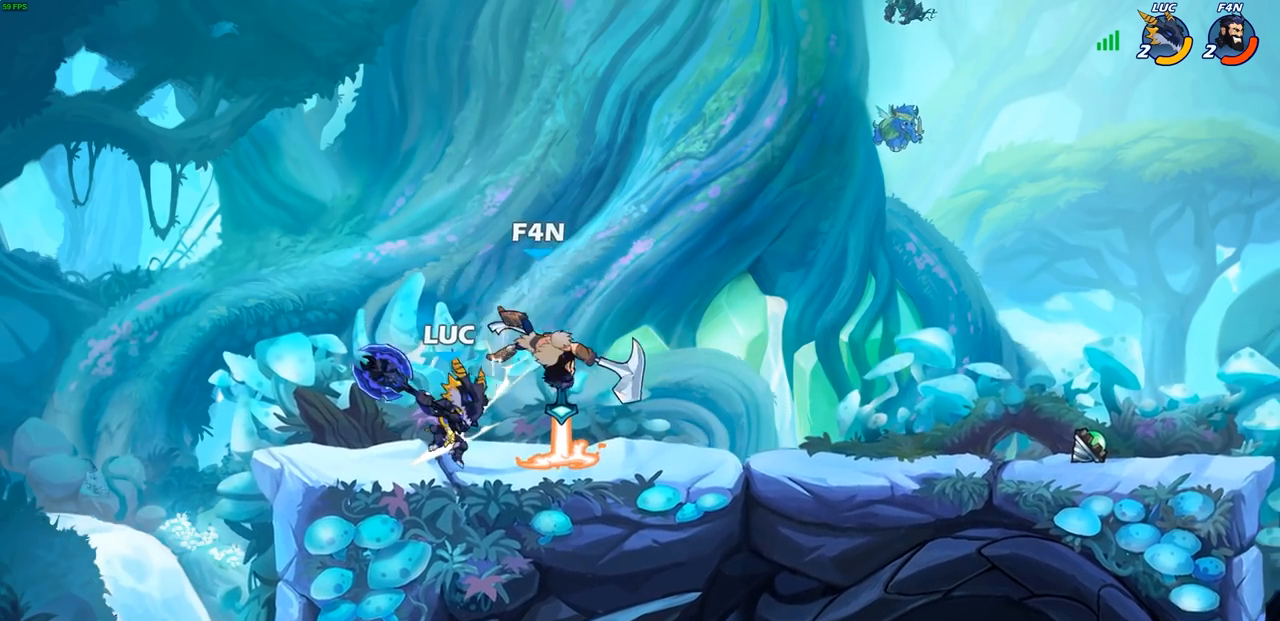
{"buttons": [], "left_stick": "center", "right_stick": "center", "events": [[67, "CROSS", "down"], [100, "SQUARE", "down"], [100, "left_stick", "right"], [117, "CROSS", "up"], [117, "right_stick", "left"], [167, "SQUARE", "up"], [167, "right_stick", "center"], [317, "left_stick", "center"]]}
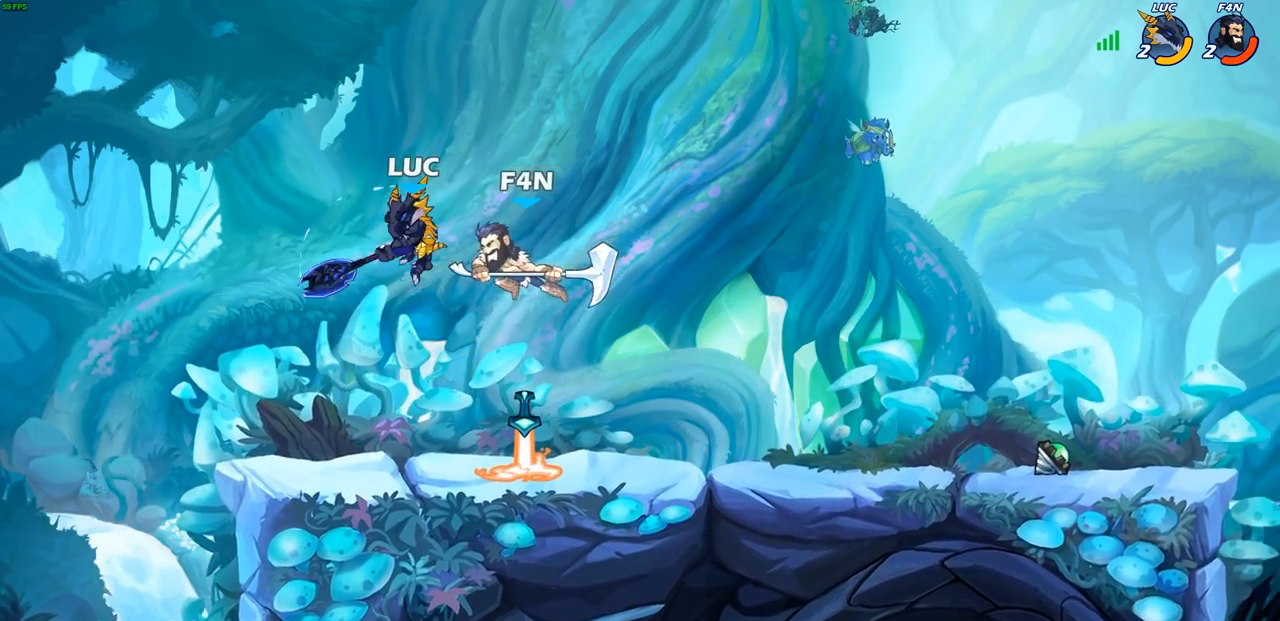
{"buttons": [], "left_stick": "down", "right_stick": "center", "events": [[50, "left_stick", "left"], [500, "left_stick", "down"]]}
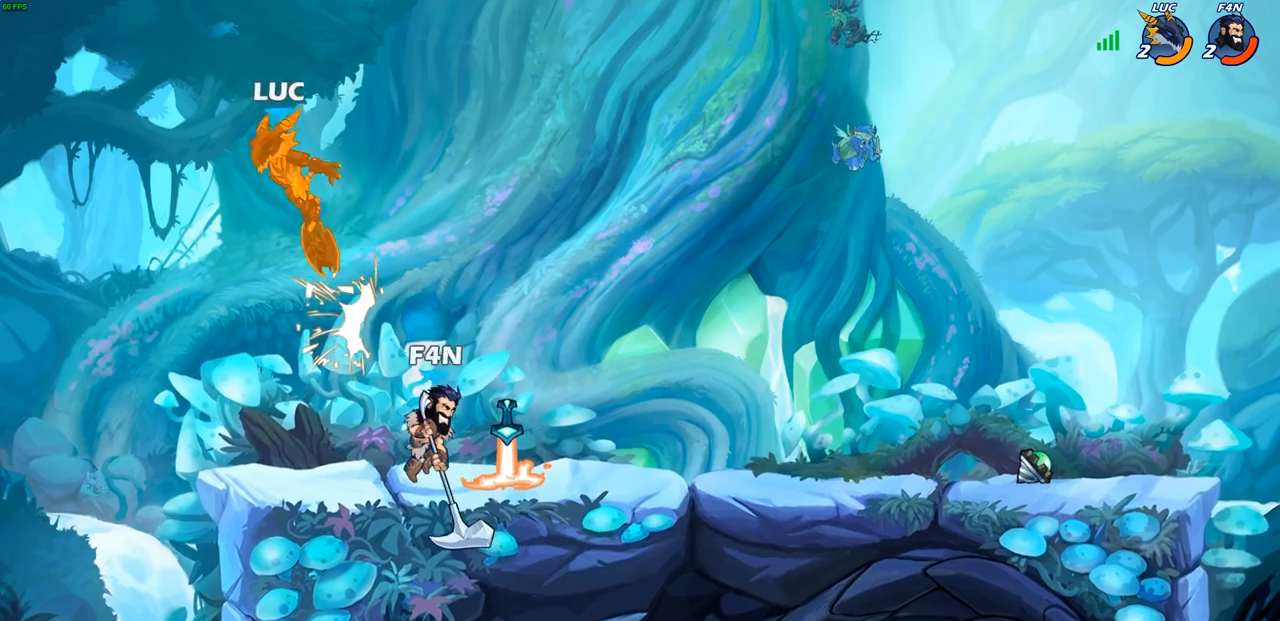
{"buttons": ["R2"], "left_stick": "right", "right_stick": "center", "events": [[17, "left_stick", "right"], [117, "left_stick", "center"], [300, "left_stick", "right"], [433, "R2", "down"]]}
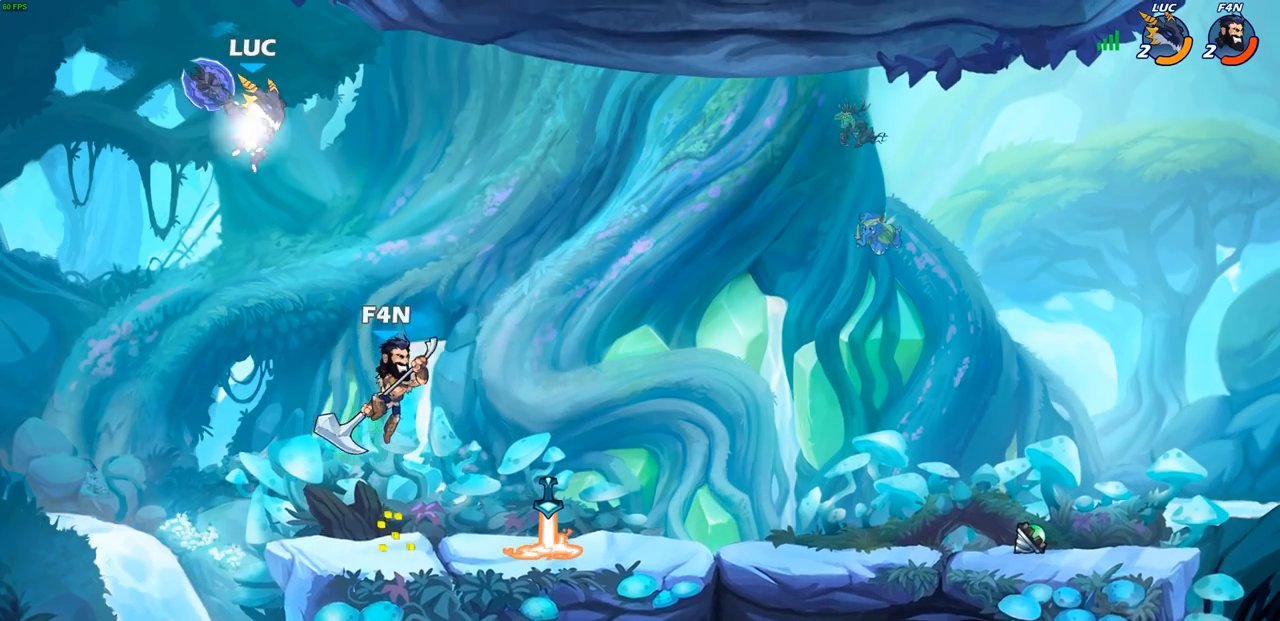
{"buttons": ["CIRCLE"], "left_stick": "down-left", "right_stick": "center", "events": [[217, "R2", "up"], [250, "CIRCLE", "down"], [250, "left_stick", "down"], [317, "left_stick", "down-left"]]}
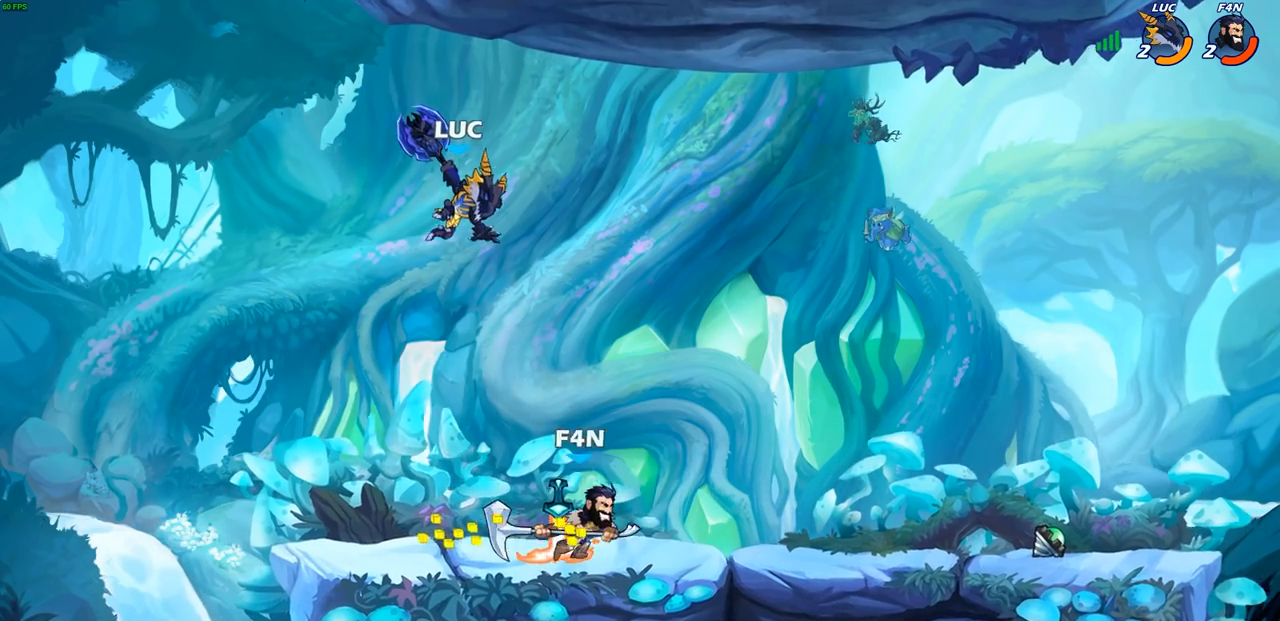
{"buttons": [], "left_stick": "center", "right_stick": "center", "events": [[233, "CIRCLE", "up"], [400, "left_stick", "center"]]}
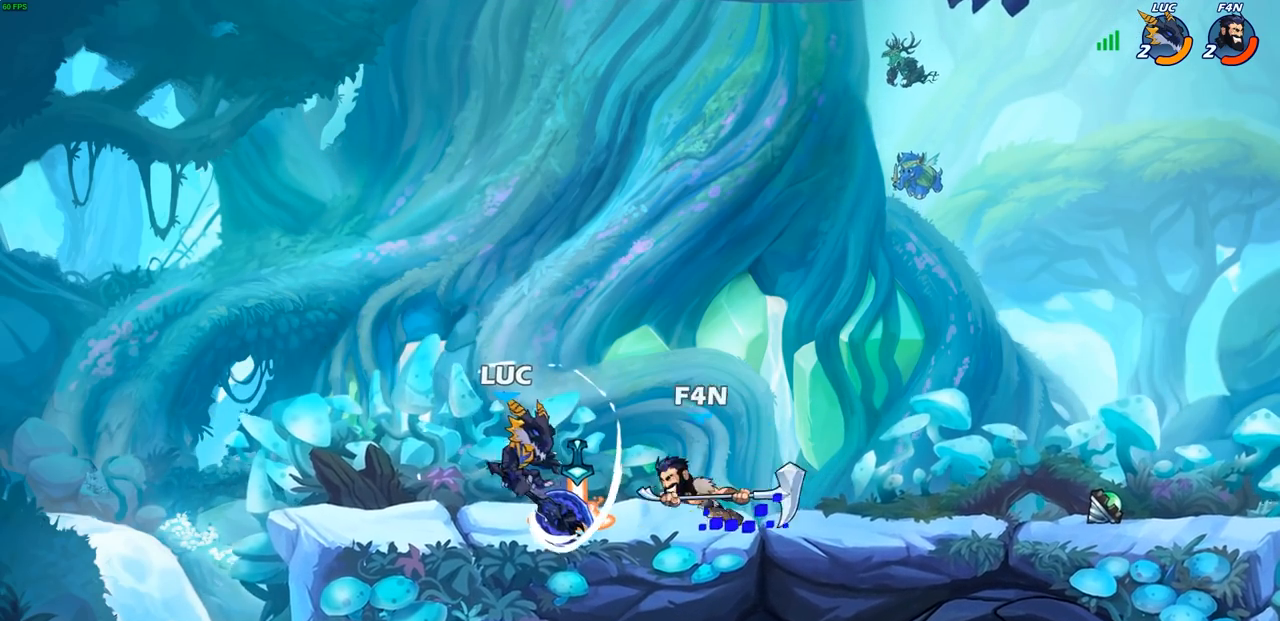
{"buttons": ["CROSS", "R2"], "left_stick": "left", "right_stick": "center", "events": [[83, "left_stick", "left"], [250, "left_stick", "up-left"], [383, "left_stick", "center"], [483, "CROSS", "down"], [483, "R2", "down"], [483, "left_stick", "left"]]}
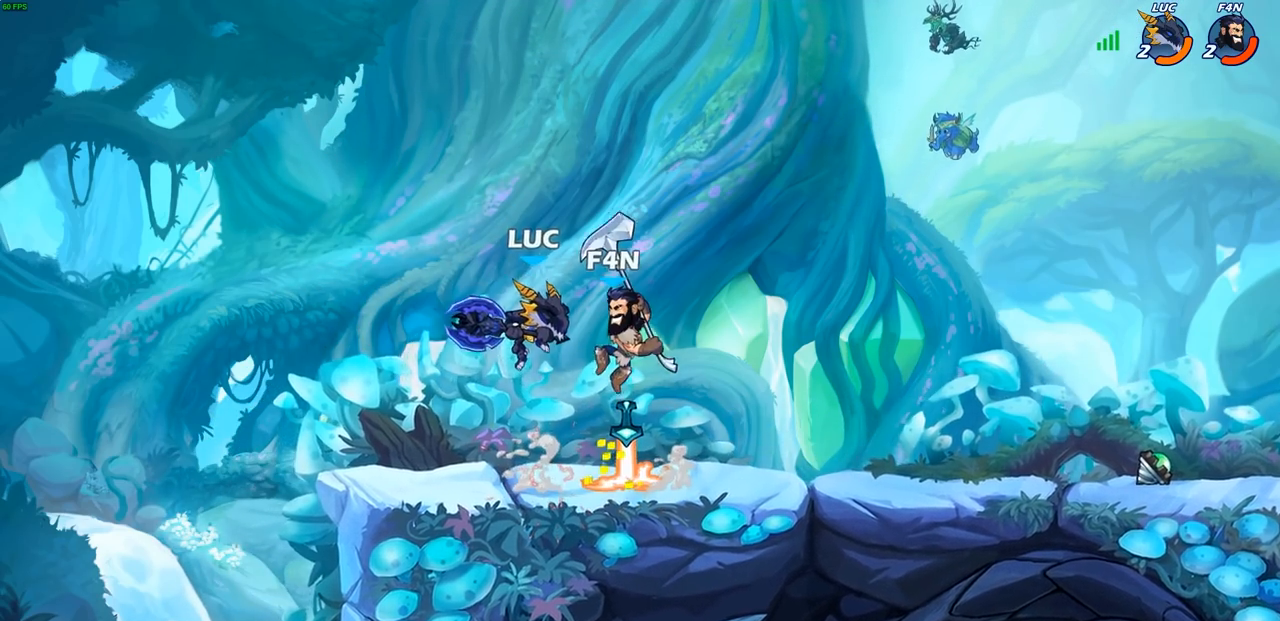
{"buttons": [], "left_stick": "right", "right_stick": "center", "events": [[100, "CROSS", "up"], [150, "left_stick", "up-left"], [283, "left_stick", "right"], [400, "R2", "up"]]}
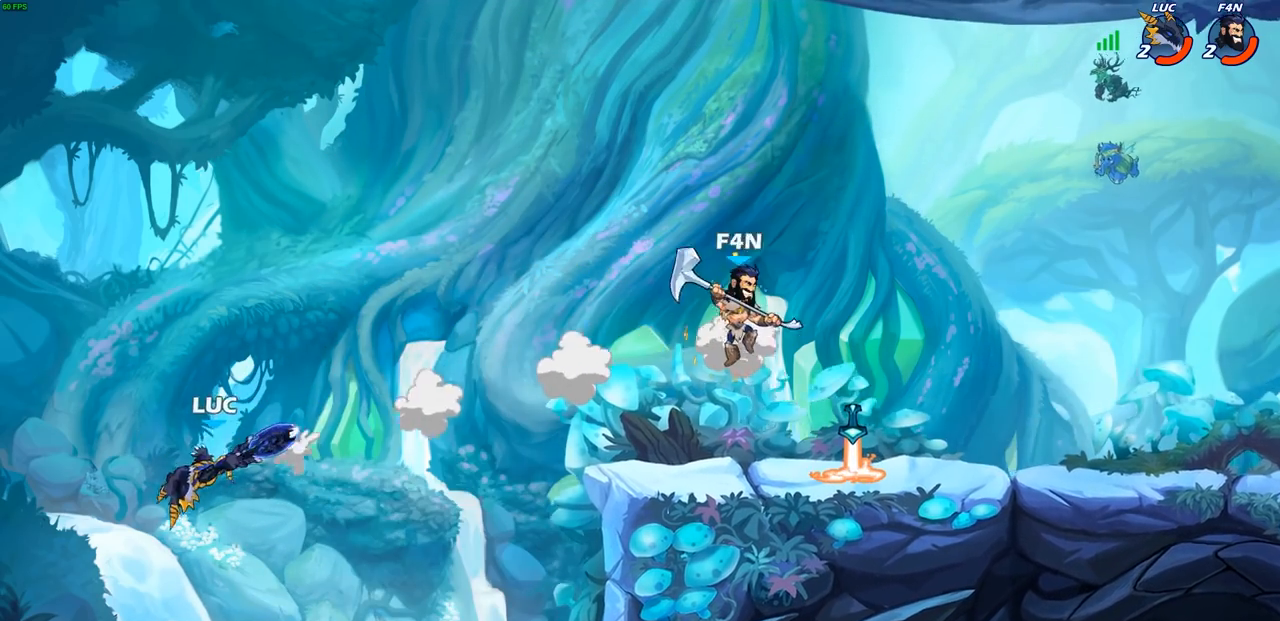
{"buttons": [], "left_stick": "right", "right_stick": "center", "events": [[267, "CROSS", "down"], [383, "CIRCLE", "down"], [400, "CROSS", "up"], [500, "CIRCLE", "up"]]}
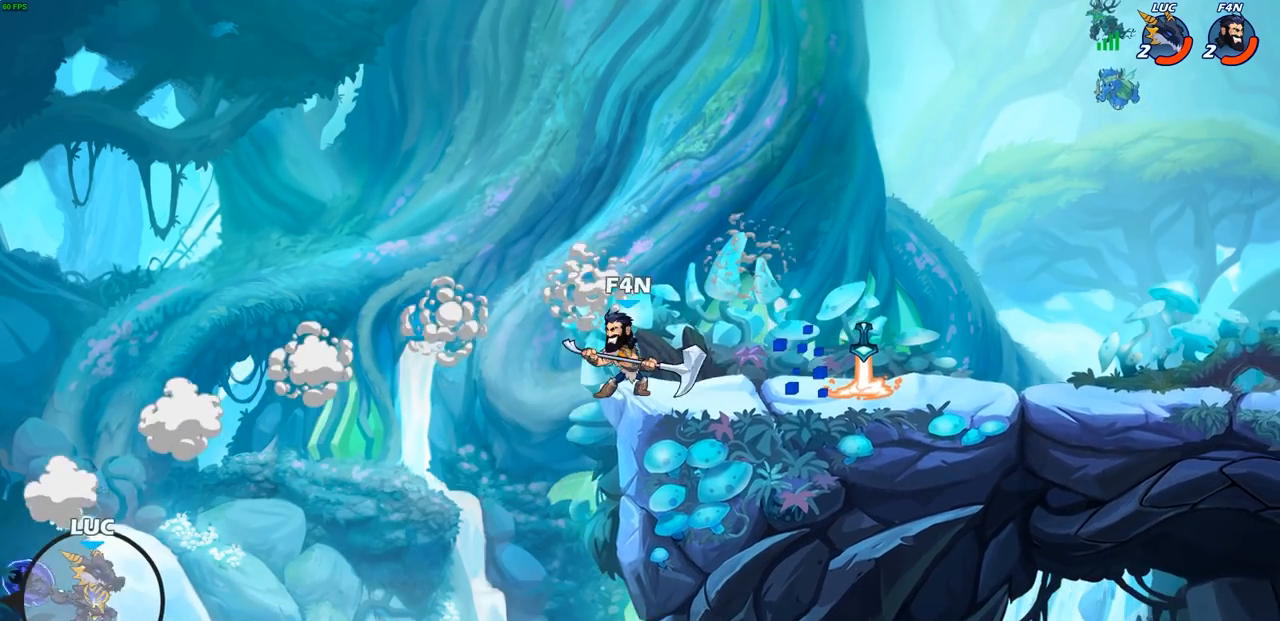
{"buttons": [], "left_stick": "center", "right_stick": "center", "events": [[17, "left_stick", "center"]]}
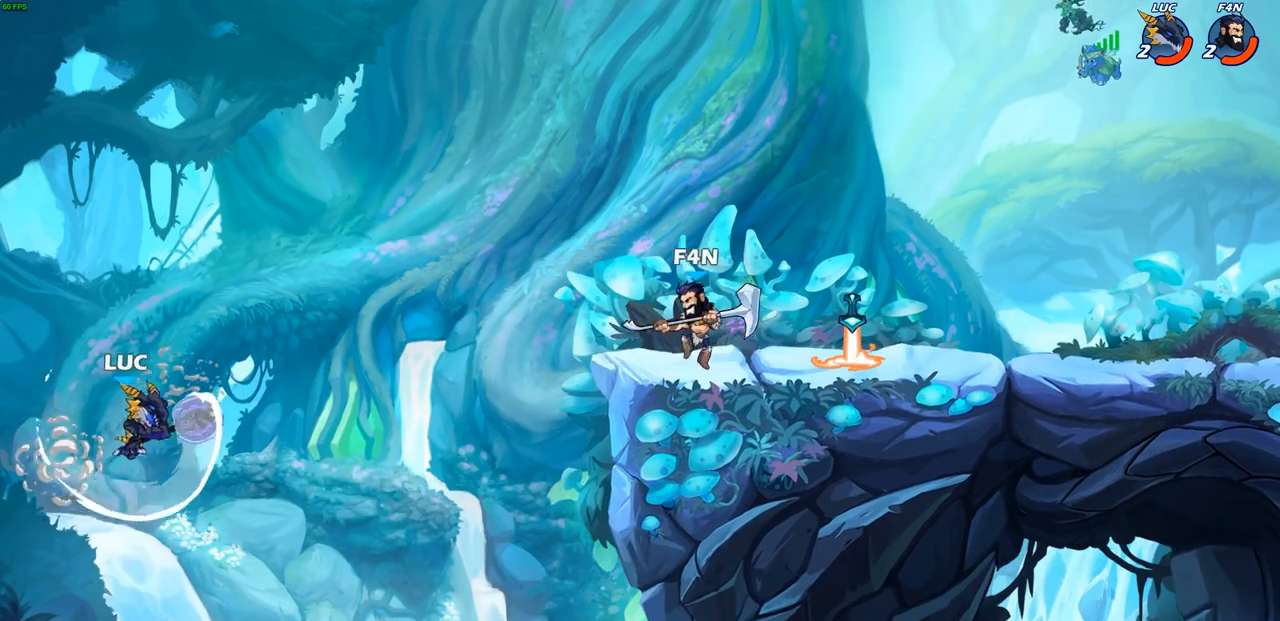
{"buttons": [], "left_stick": "right", "right_stick": "center", "events": [[67, "left_stick", "right"], [233, "CROSS", "down"], [450, "CROSS", "up"]]}
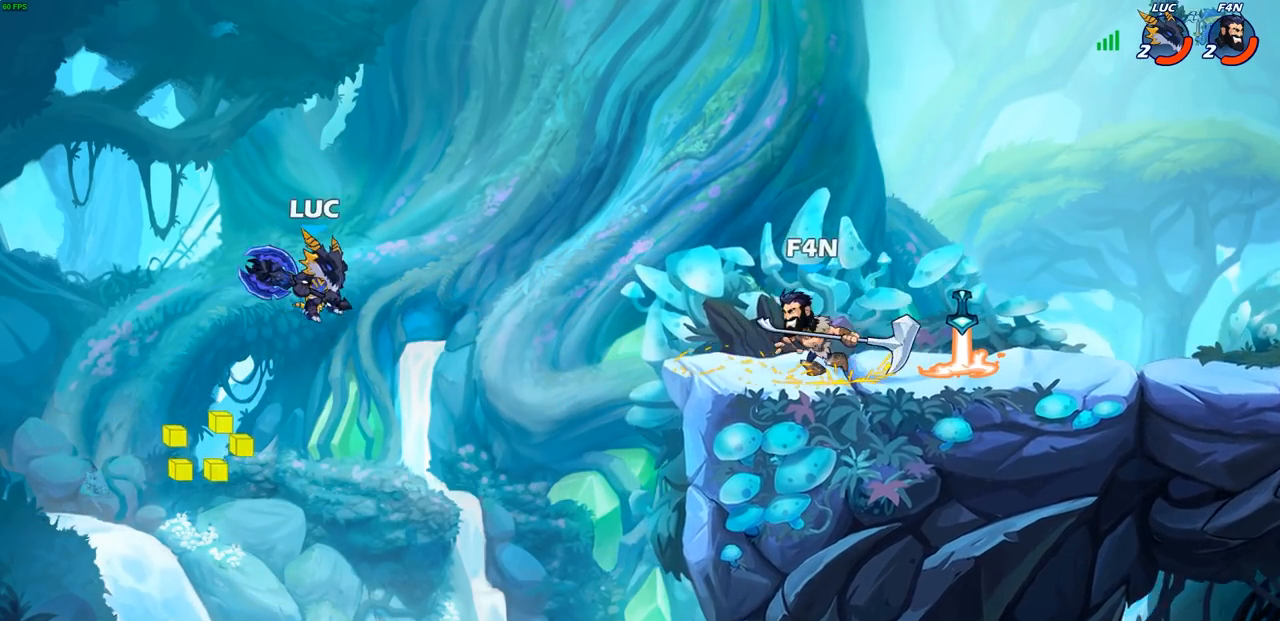
{"buttons": [], "left_stick": "left", "right_stick": "center", "events": [[17, "CROSS", "down"], [50, "left_stick", "up-right"], [300, "CROSS", "up"], [333, "left_stick", "left"]]}
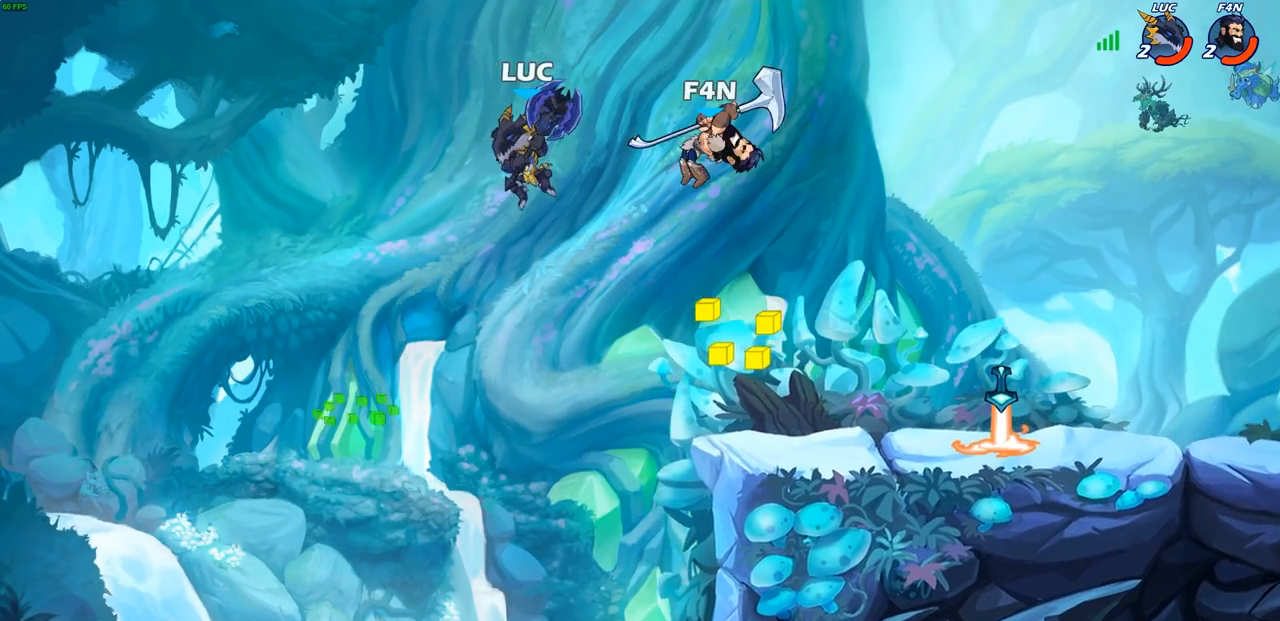
{"buttons": [], "left_stick": "down", "right_stick": "center", "events": [[33, "left_stick", "up"], [83, "left_stick", "up-right"], [167, "R2", "down"], [467, "R2", "up"], [483, "left_stick", "down"]]}
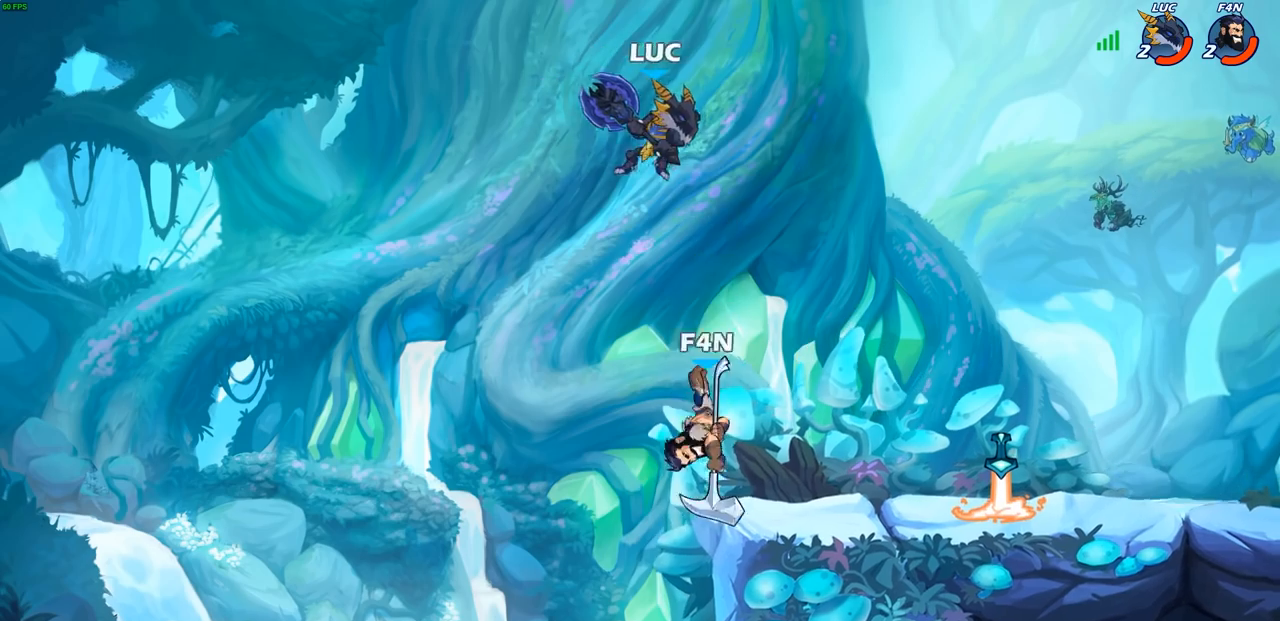
{"buttons": [], "left_stick": "right", "right_stick": "center", "events": [[17, "left_stick", "down-left"], [200, "SQUARE", "down"], [283, "SQUARE", "up"], [350, "left_stick", "right"]]}
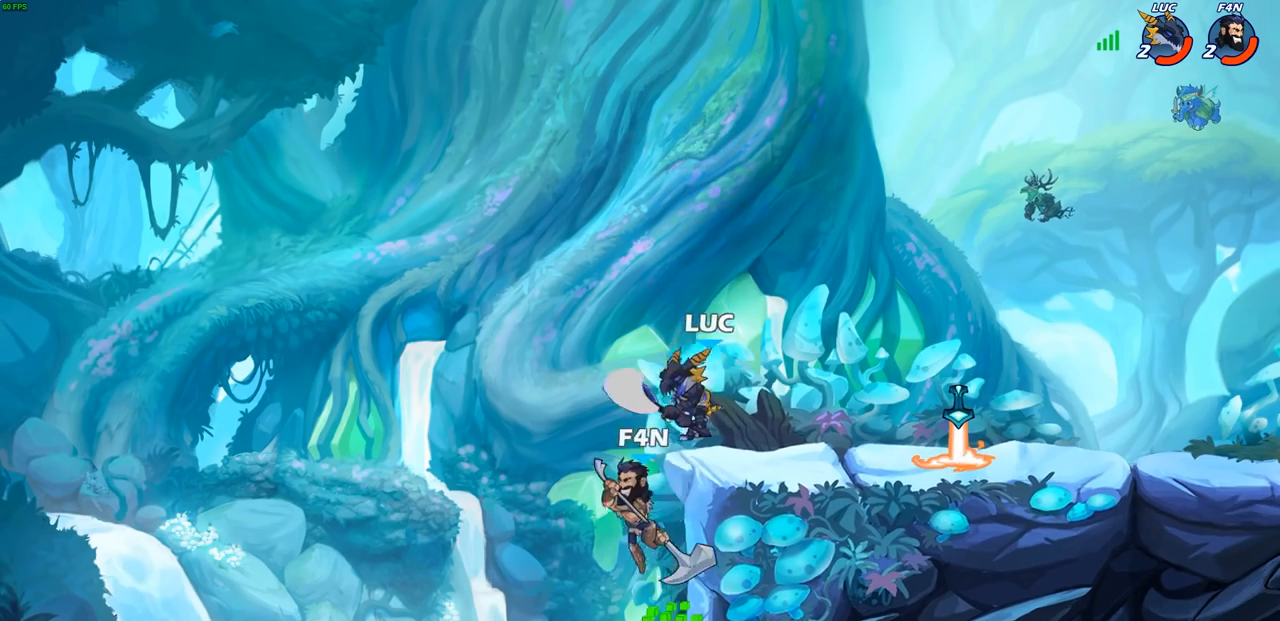
{"buttons": ["R2"], "left_stick": "right", "right_stick": "center", "events": [[467, "R2", "down"]]}
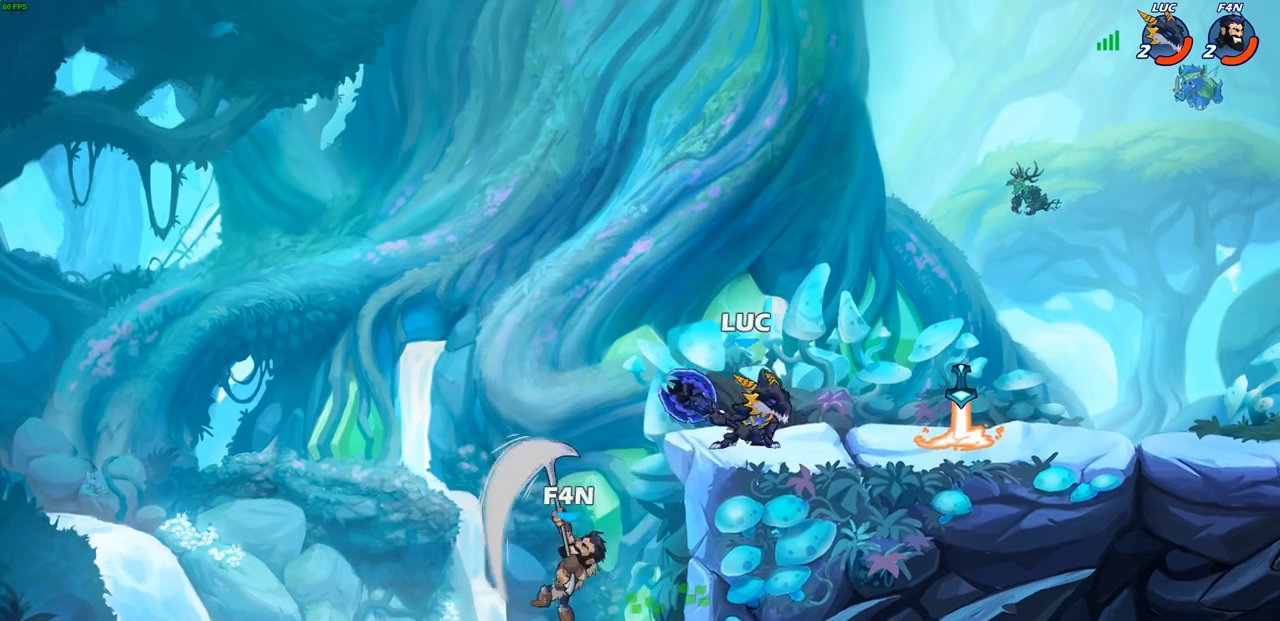
{"buttons": [], "left_stick": "center", "right_stick": "center", "events": [[133, "R2", "up"], [167, "left_stick", "left"], [283, "SQUARE", "down"], [367, "SQUARE", "up"], [400, "left_stick", "center"]]}
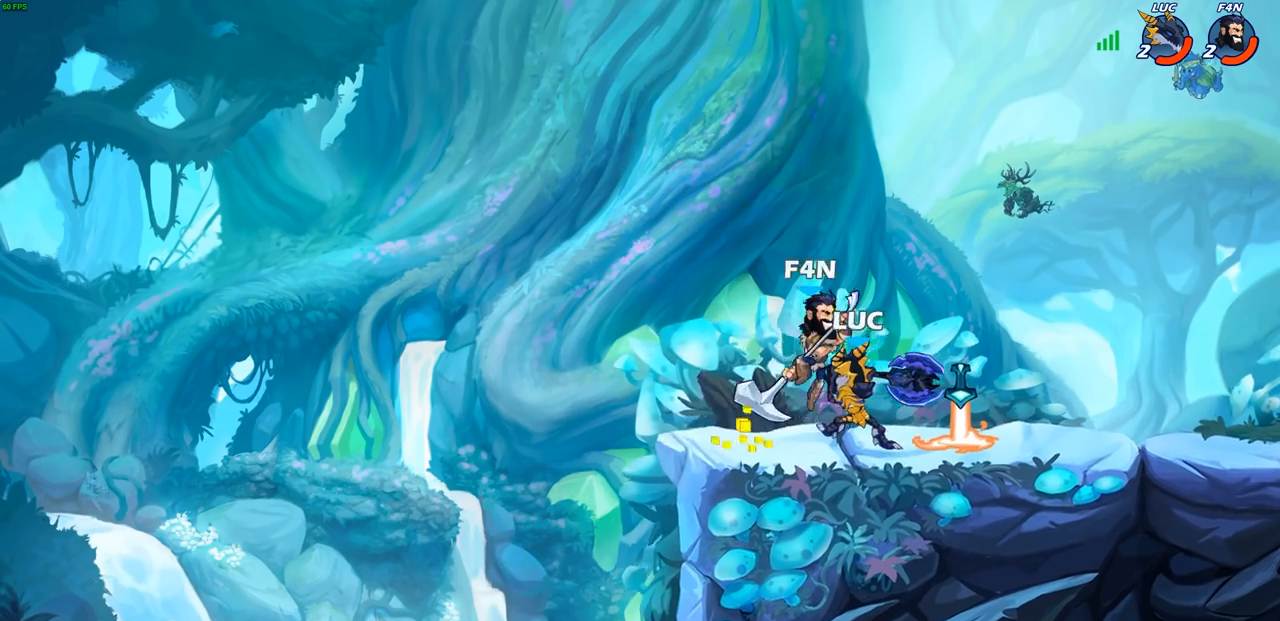
{"buttons": [], "left_stick": "center", "right_stick": "center", "events": [[233, "left_stick", "left"], [250, "CROSS", "down"], [283, "SQUARE", "down"], [317, "CROSS", "up"], [333, "SQUARE", "up"], [333, "left_stick", "center"]]}
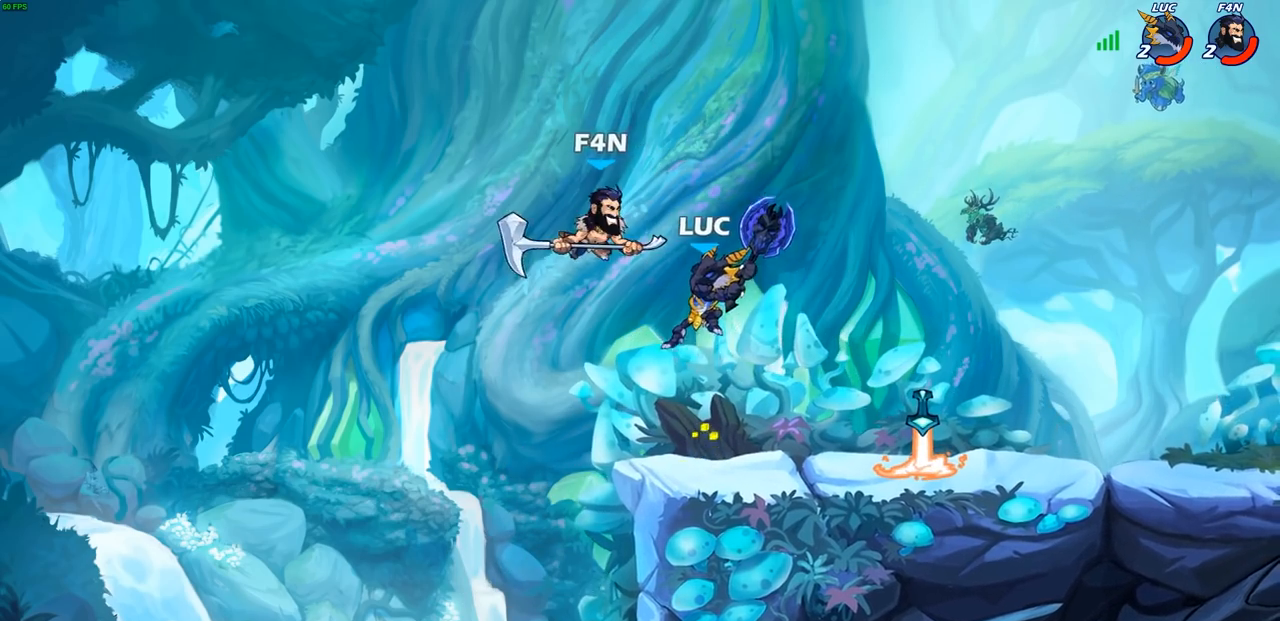
{"buttons": [], "left_stick": "center", "right_stick": "center", "events": [[83, "left_stick", "up-right"], [133, "left_stick", "right"], [467, "left_stick", "center"]]}
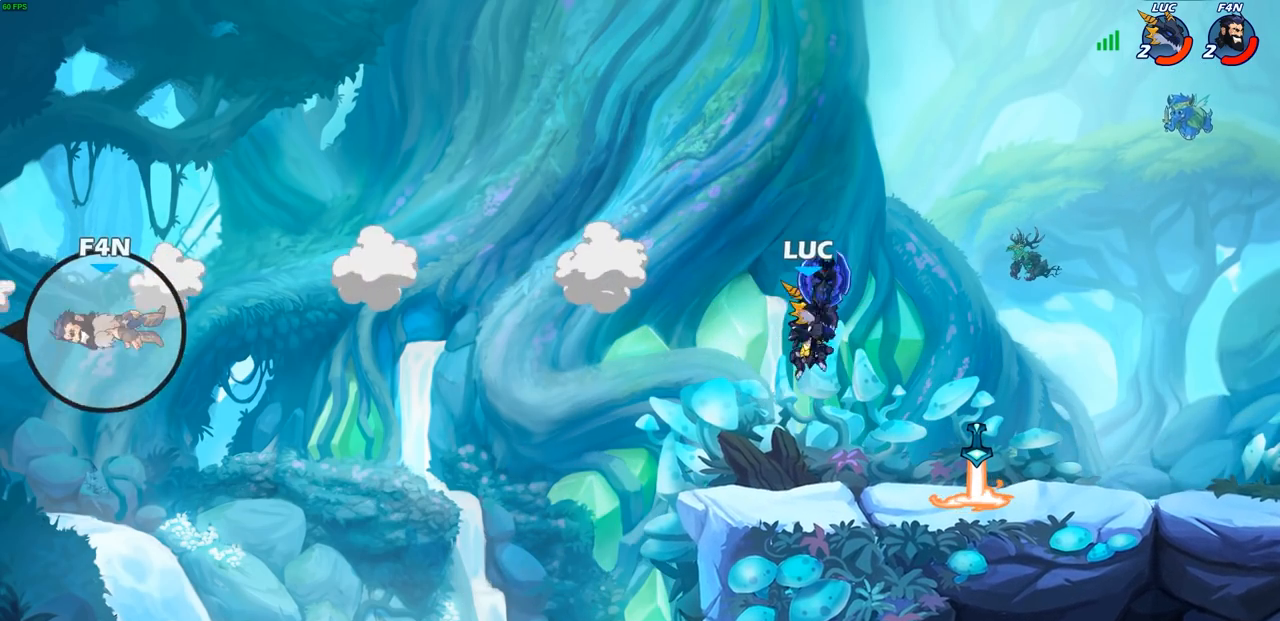
{"buttons": [], "left_stick": "up", "right_stick": "center", "events": [[300, "CROSS", "down"], [367, "CROSS", "up"], [367, "left_stick", "up"], [417, "R1", "down"], [467, "R1", "up"]]}
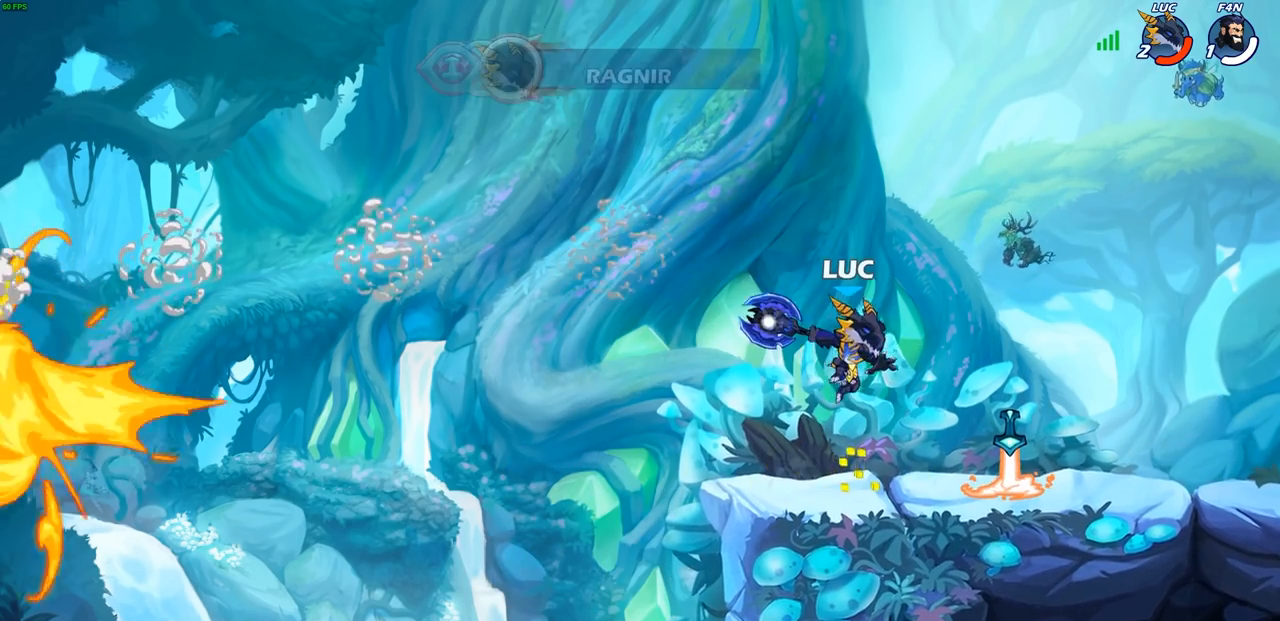
{"buttons": [], "left_stick": "right", "right_stick": "center", "events": [[33, "left_stick", "center"], [317, "left_stick", "right"]]}
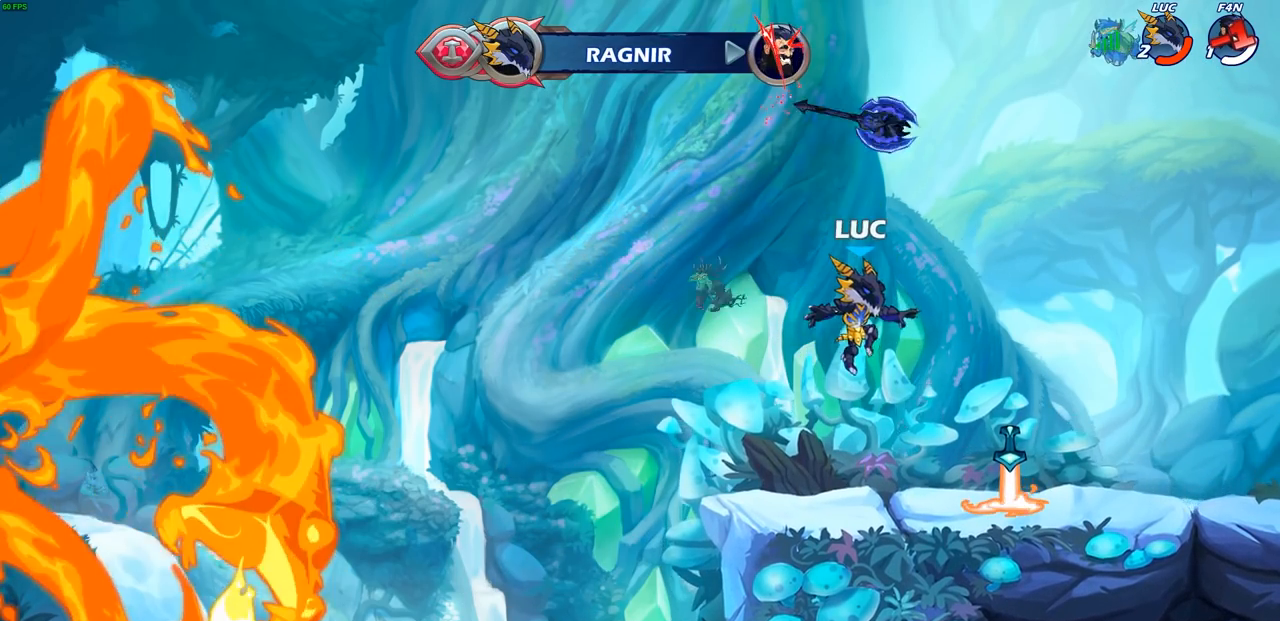
{"buttons": [], "left_stick": "left", "right_stick": "center", "events": [[167, "left_stick", "down-left"], [217, "R1", "down"], [250, "CROSS", "down"], [283, "left_stick", "left"], [333, "R1", "up"], [367, "CROSS", "up"]]}
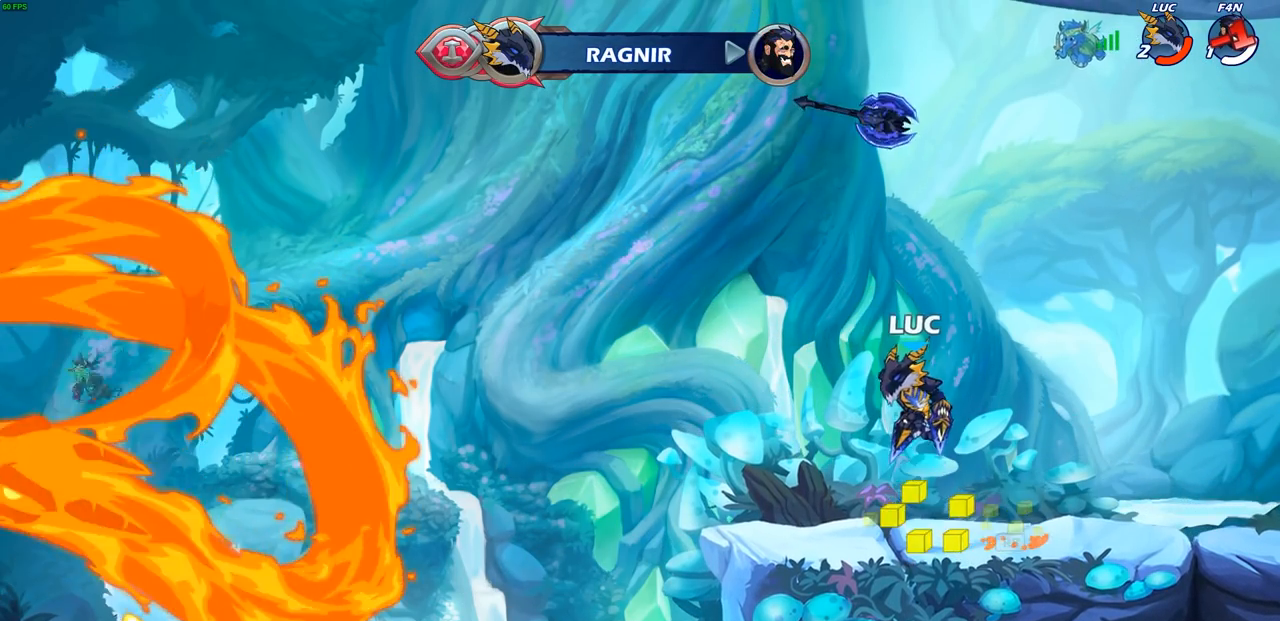
{"buttons": [], "left_stick": "center", "right_stick": "center", "events": [[33, "left_stick", "up-right"], [150, "R1", "down"], [167, "left_stick", "up"], [250, "R1", "up"], [317, "left_stick", "center"]]}
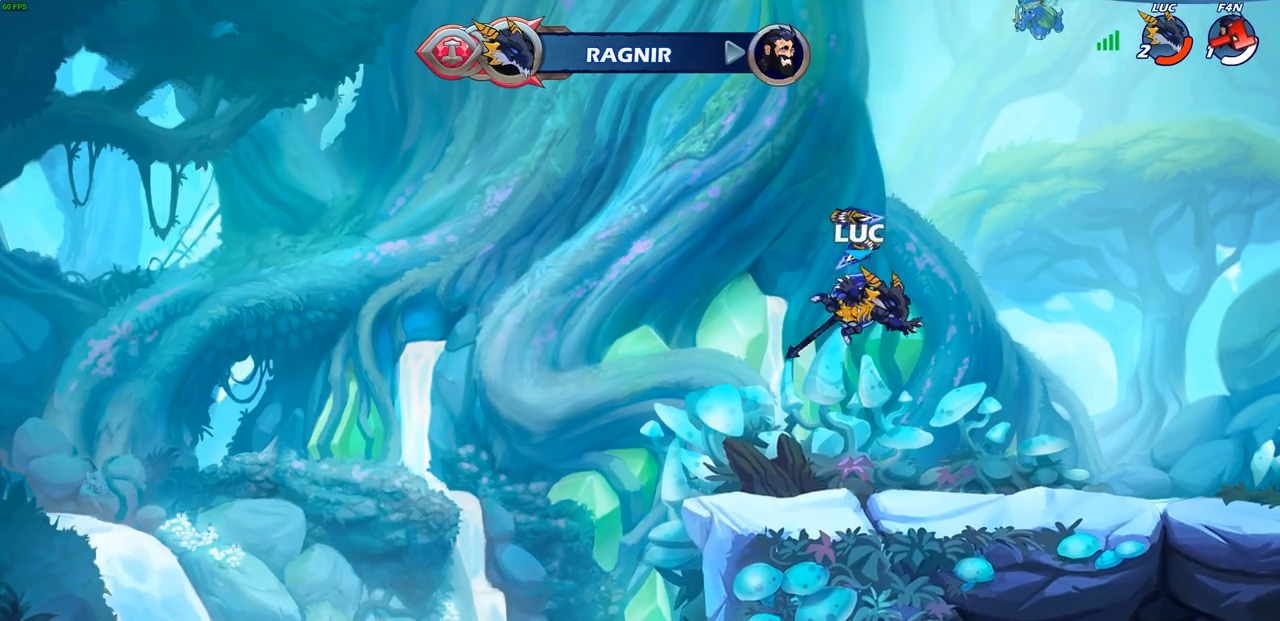
{"buttons": [], "left_stick": "center", "right_stick": "center", "events": [[217, "R1", "down"], [317, "R1", "up"], [367, "CROSS", "down"], [417, "CROSS", "up"]]}
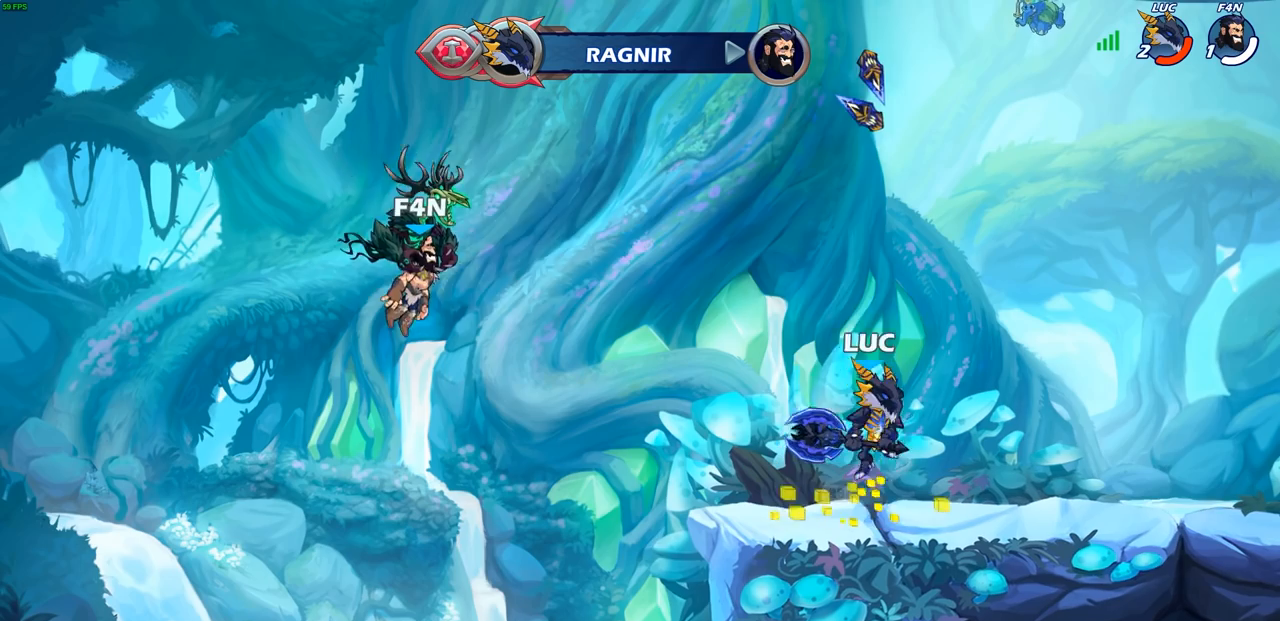
{"buttons": [], "left_stick": "center", "right_stick": "center", "events": [[17, "left_stick", "up"], [100, "R1", "down"], [150, "R1", "up"], [283, "left_stick", "center"]]}